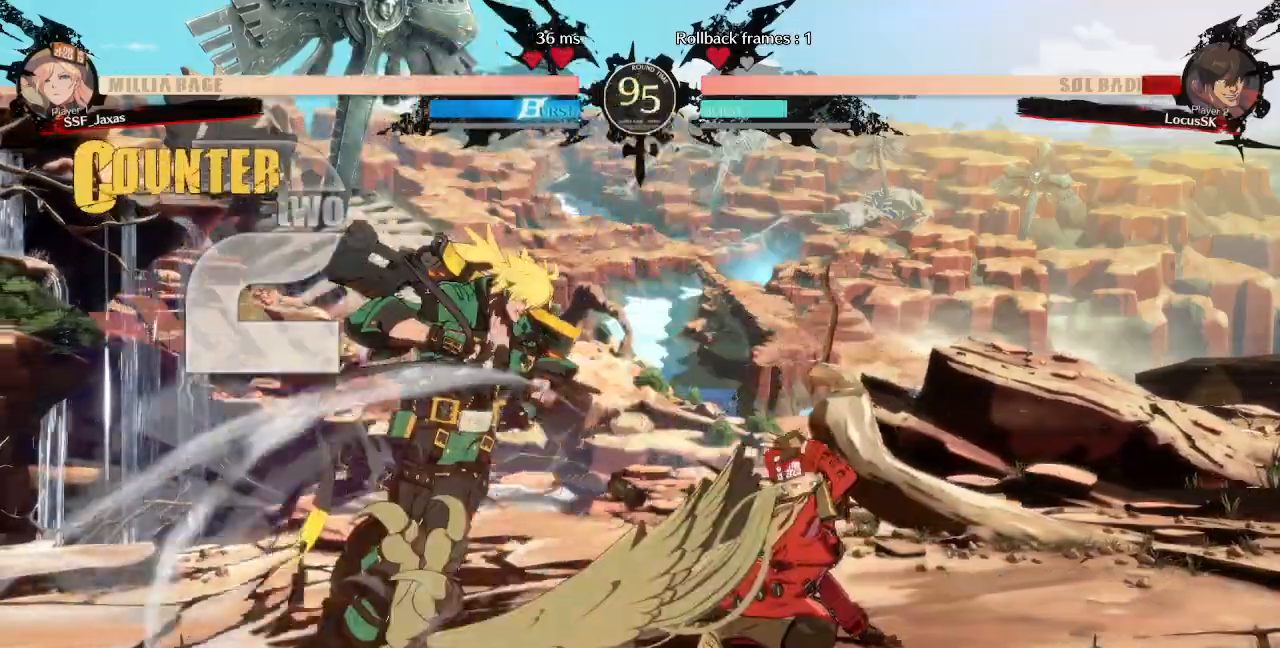
Gameplay with a controller (arcade stick); each line is a JSON object with the inputs held at the frame after it (dt_ms = milliseconds from this image to that frame). Not read: L3 R3 SELECT START.
{"dt_ms": 1000, "buttons": []}
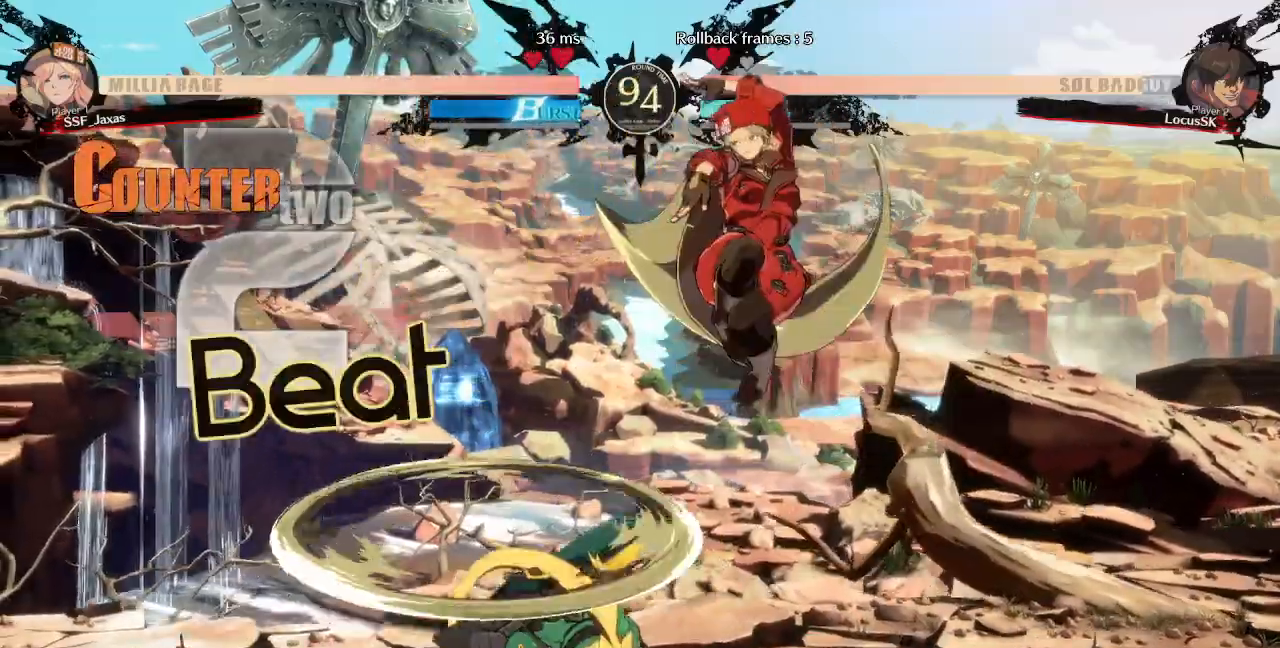
{"dt_ms": 1000, "buttons": ["TRIANGLE"]}
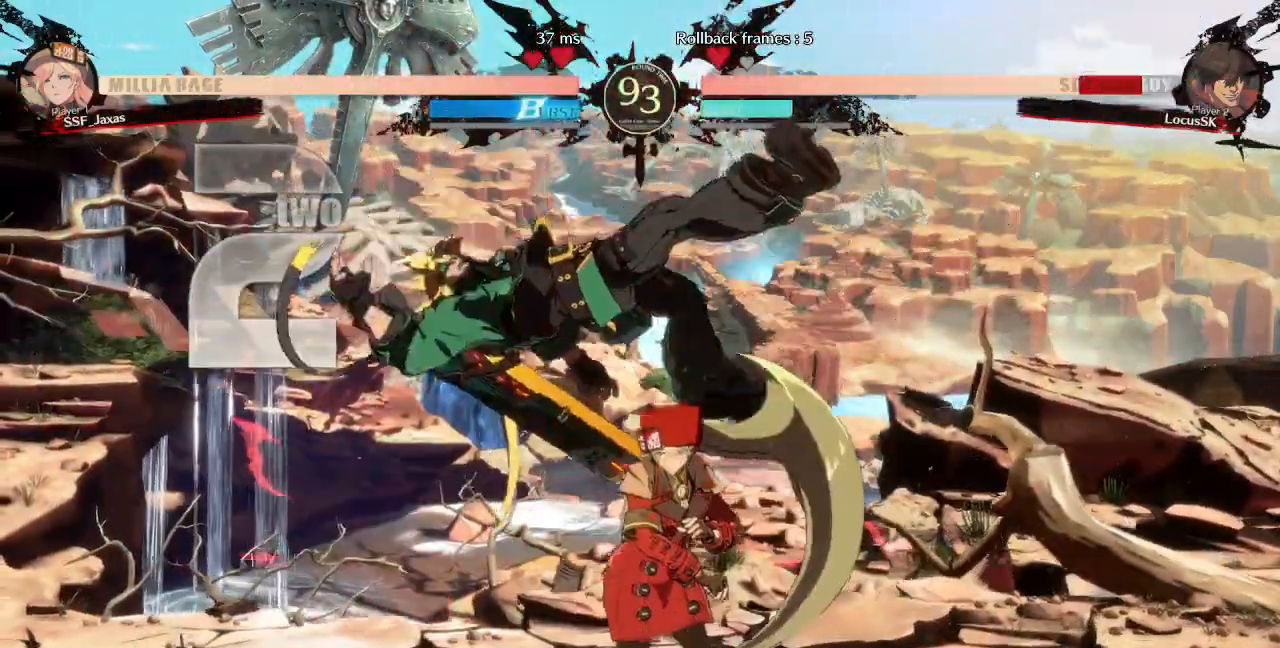
{"dt_ms": 500, "buttons": ["DPAD_UP", "DPAD_LEFT"]}
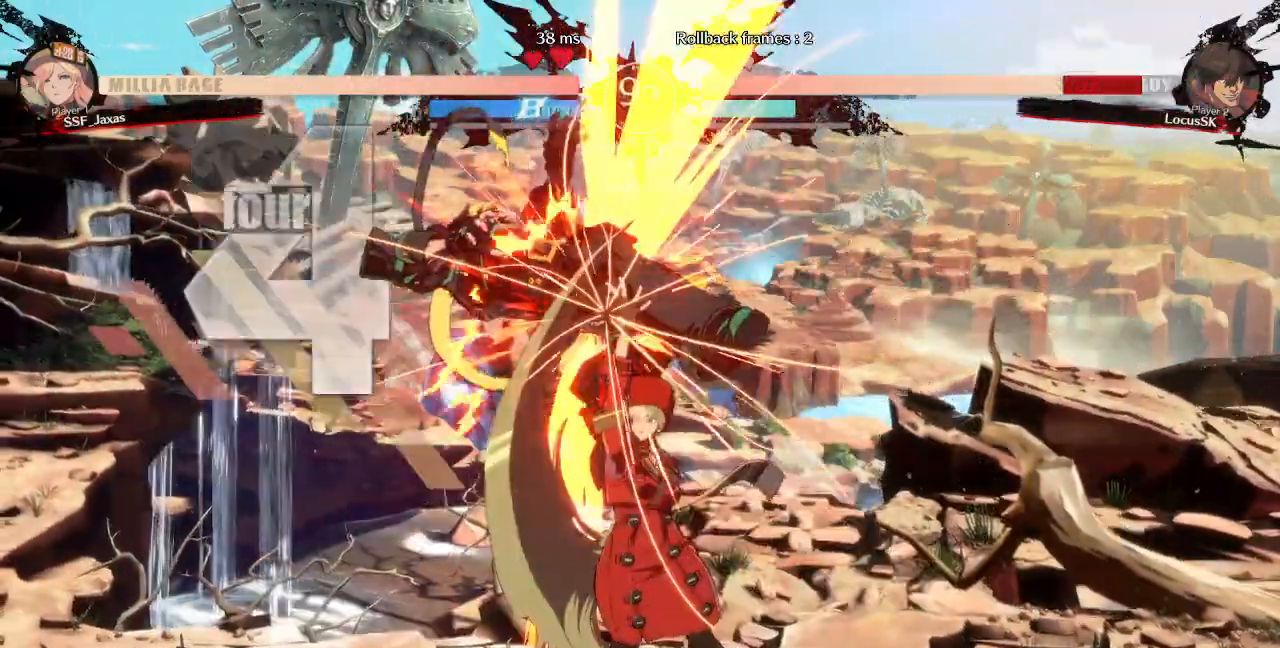
{"dt_ms": 1000, "buttons": ["TRIANGLE"]}